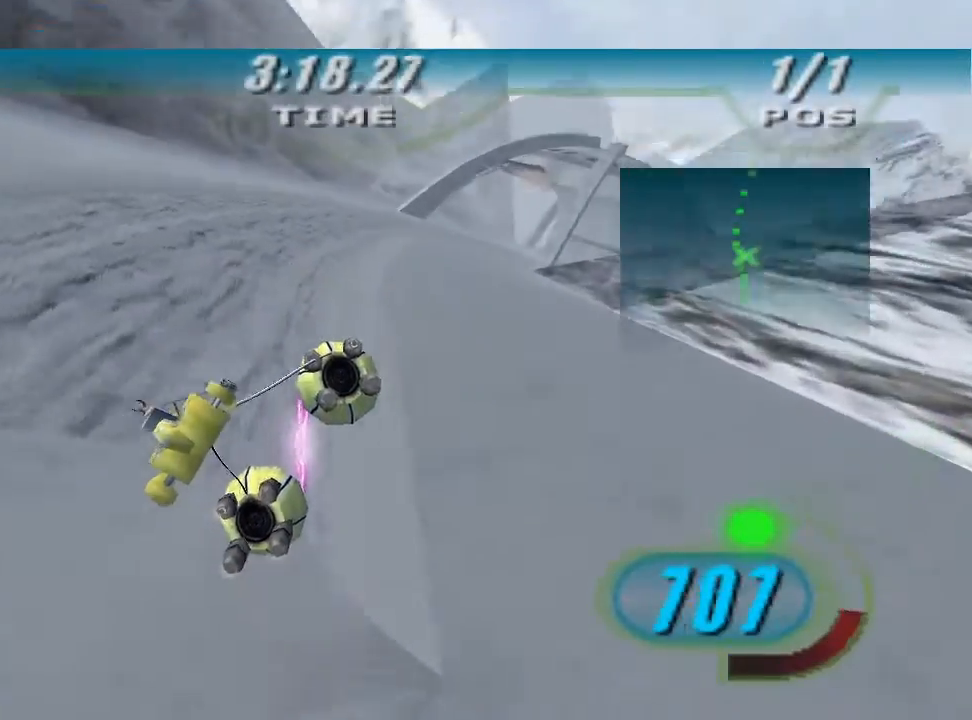
Gameplay with a controller (Xbox layout); each line is a JSON object with the inputs held at the frame after it. "events" lists button and stick changes between this image and that frame as [ms after this image, input, new state], when the widget could be followed in between. Not read: R2.
{"buttons": ["X"], "left_stick": "up", "right_stick": "center", "events": [[267, "right_stick", "center"]]}
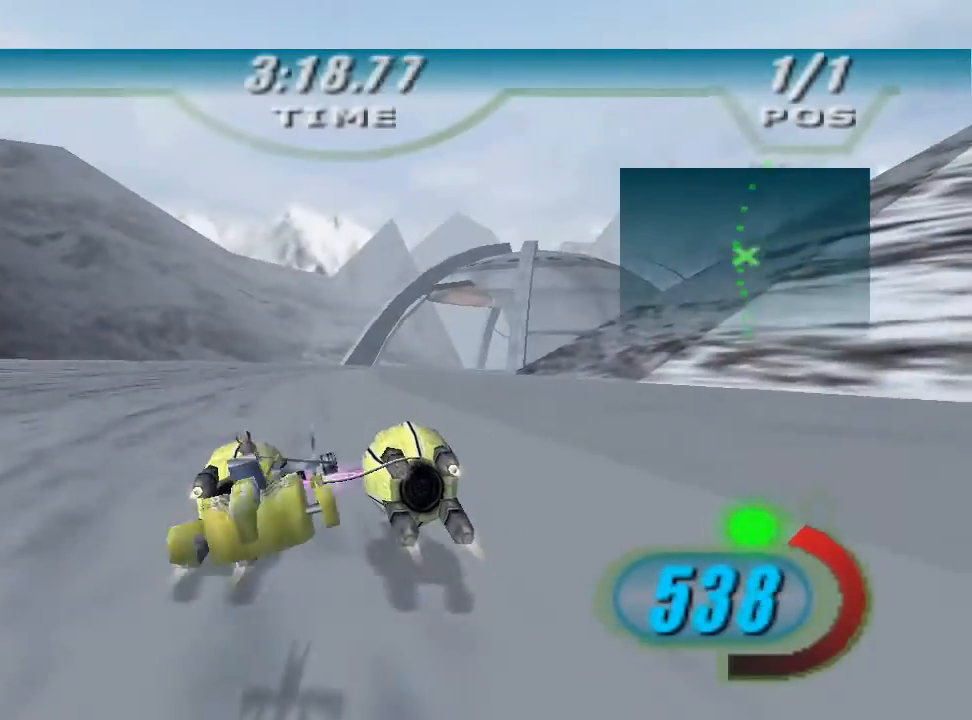
{"buttons": ["X"], "left_stick": "up", "right_stick": "center", "events": []}
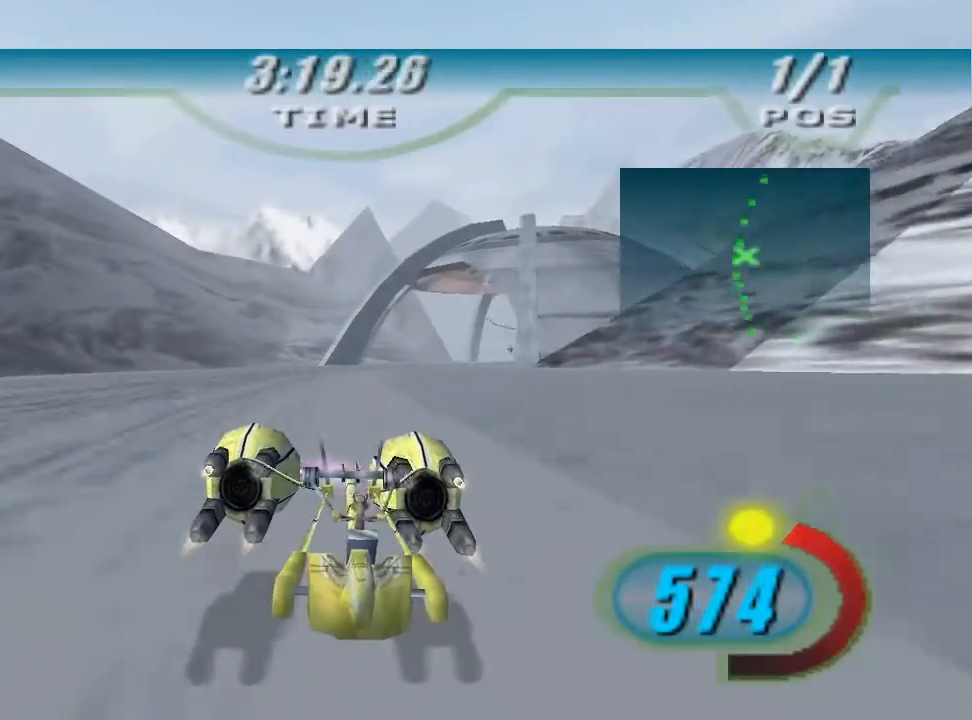
{"buttons": ["X"], "left_stick": "up", "right_stick": "center", "events": []}
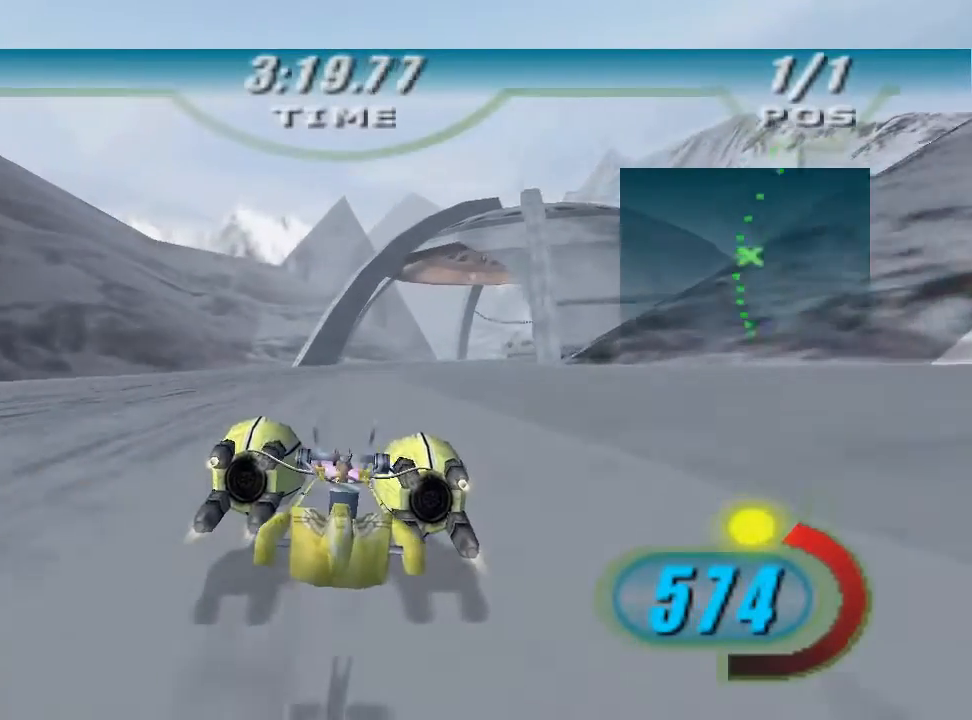
{"buttons": ["X"], "left_stick": "up-right", "right_stick": "center", "events": [[300, "left_stick", "up-right"]]}
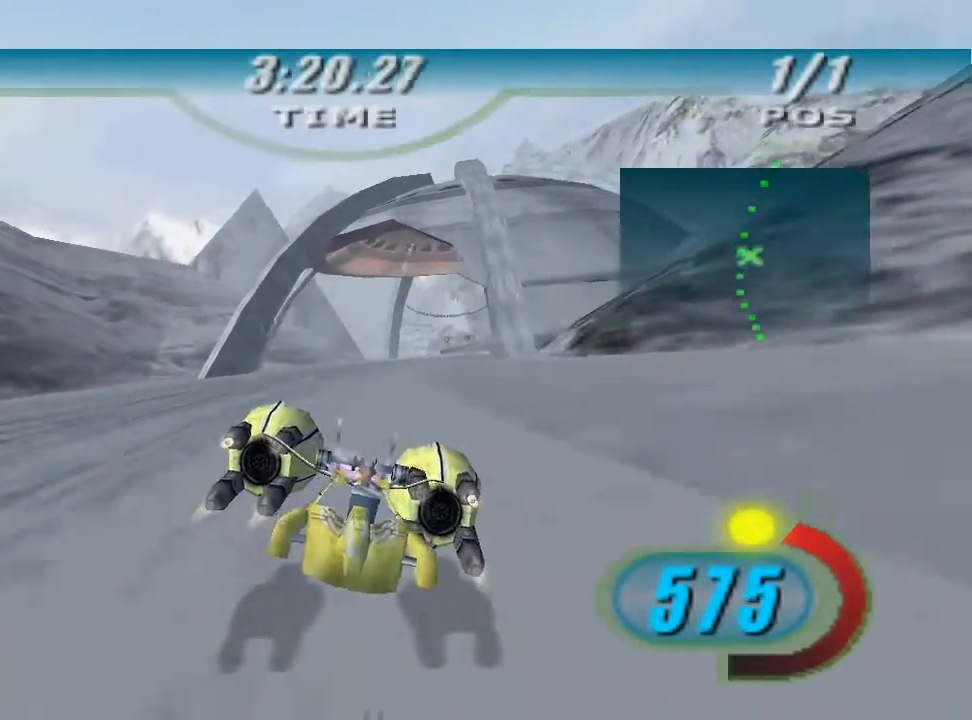
{"buttons": [], "left_stick": "up-right", "right_stick": "center", "events": [[200, "B", "down"], [333, "B", "up"], [333, "X", "up"]]}
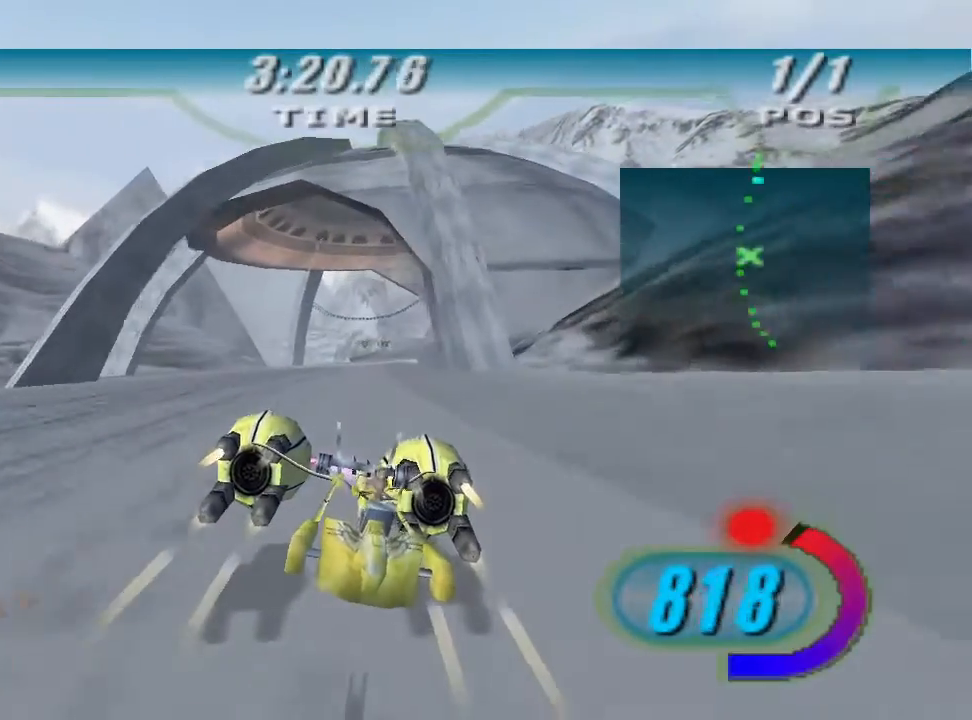
{"buttons": [], "left_stick": "up", "right_stick": "center", "events": [[167, "left_stick", "up"]]}
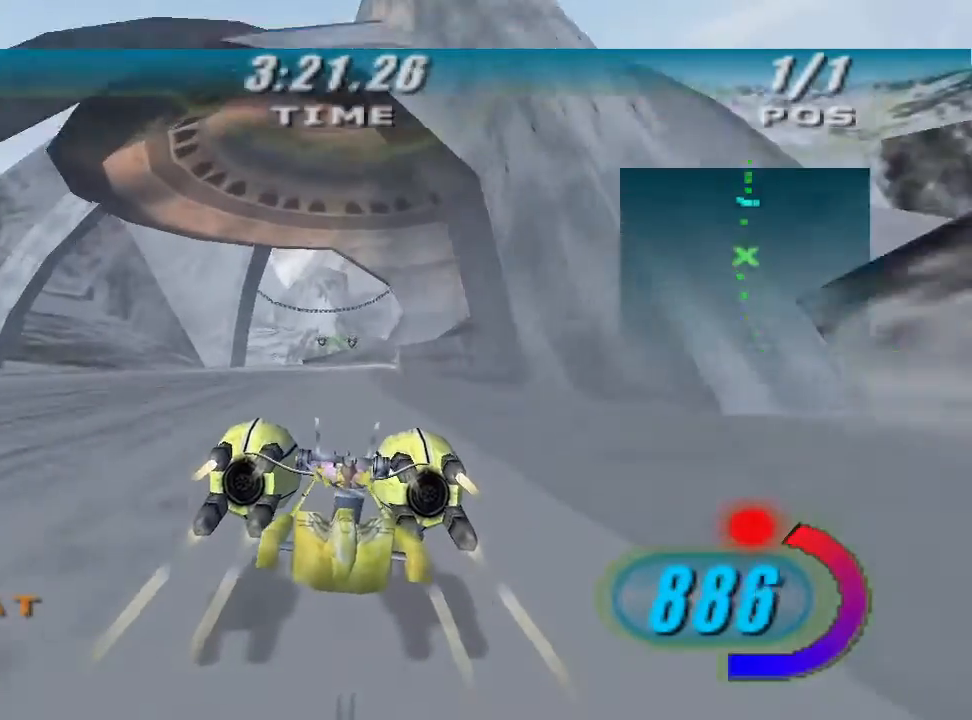
{"buttons": [], "left_stick": "up", "right_stick": "center", "events": []}
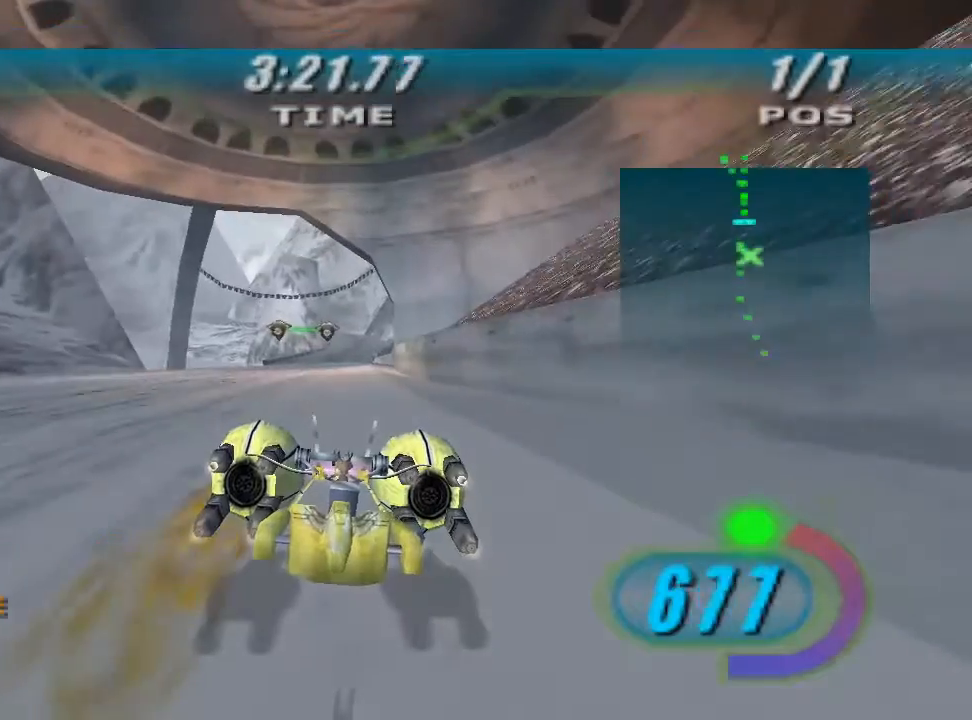
{"buttons": [], "left_stick": "up", "right_stick": "center", "events": []}
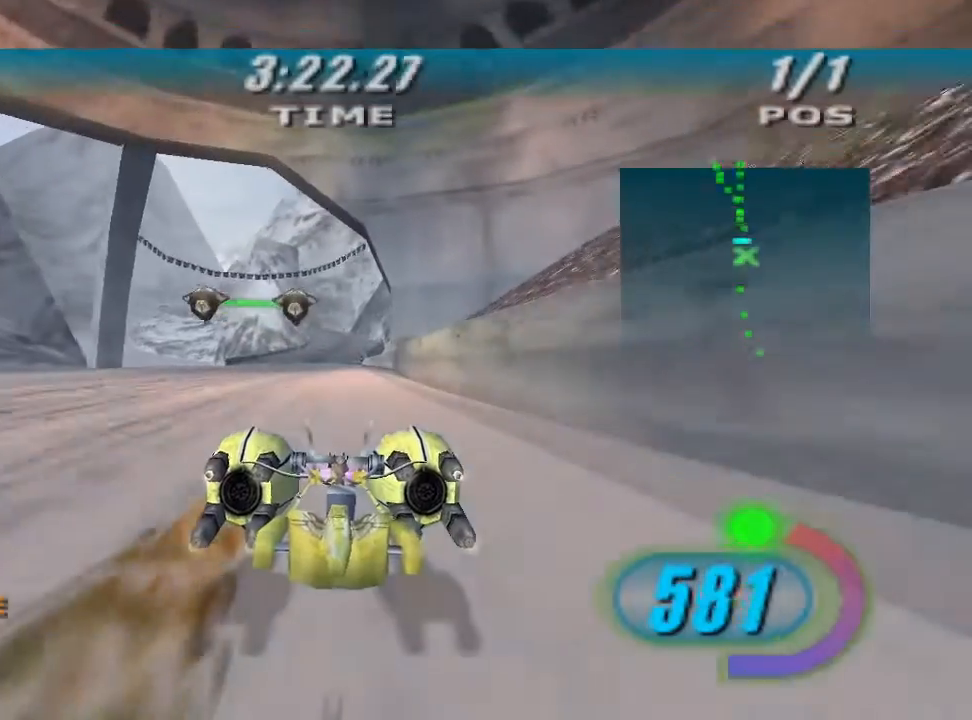
{"buttons": [], "left_stick": "up", "right_stick": "center", "events": []}
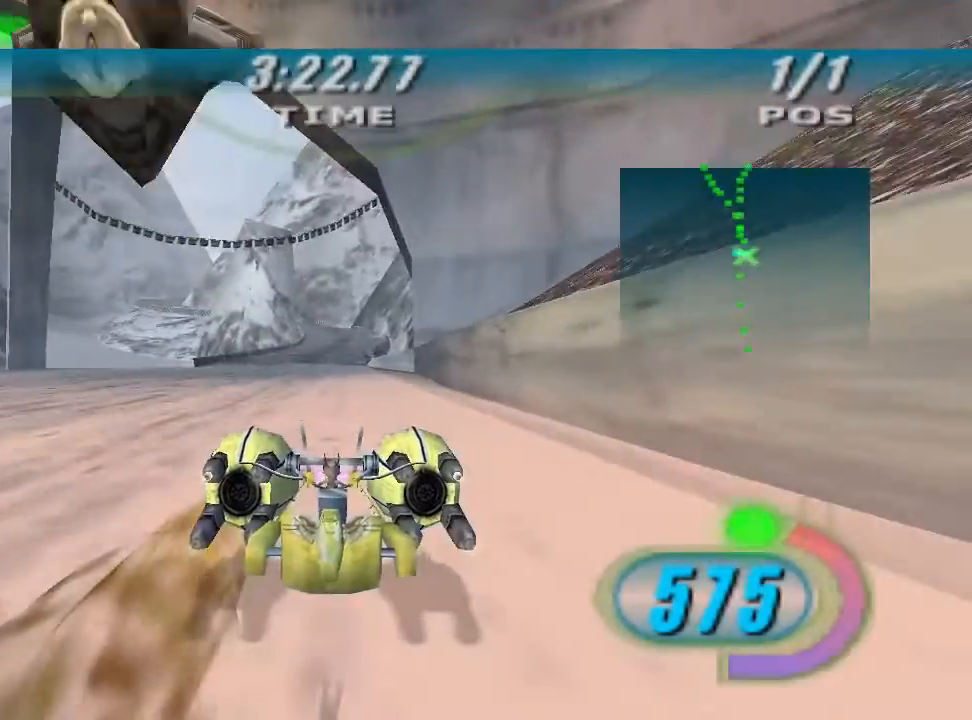
{"buttons": [], "left_stick": "center", "right_stick": "center", "events": [[300, "left_stick", "center"]]}
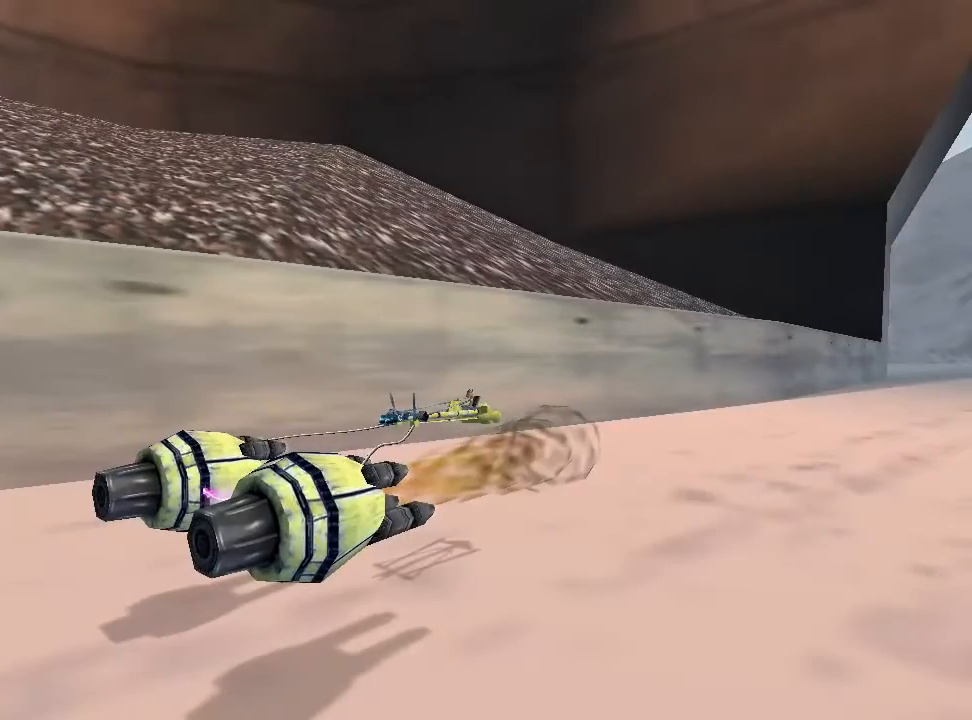
{"buttons": [], "left_stick": "center", "right_stick": "center", "events": []}
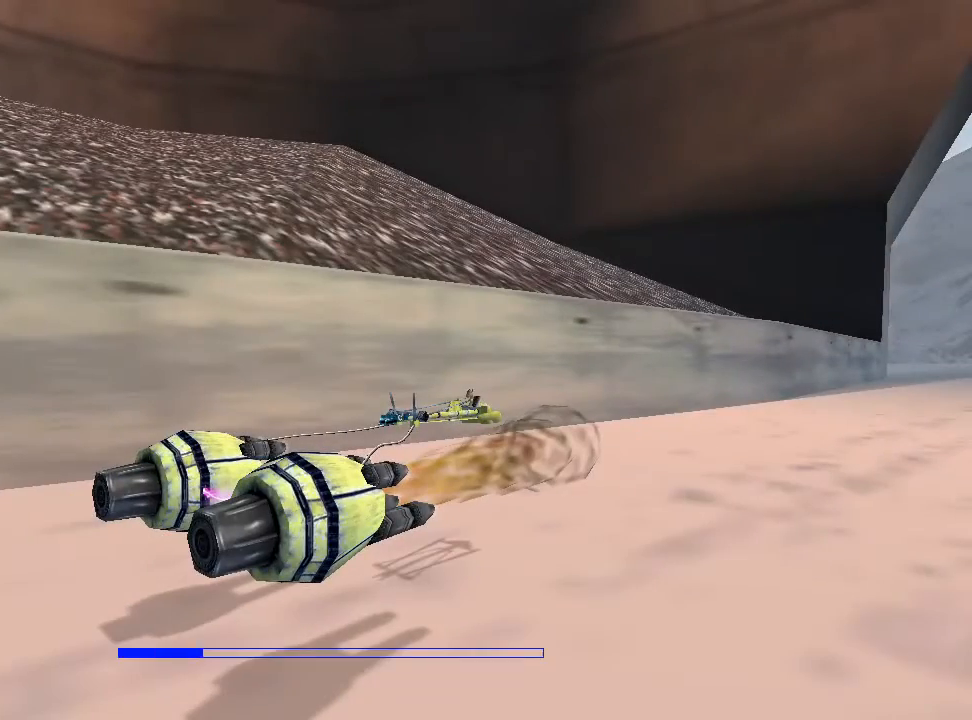
{"buttons": [], "left_stick": "center", "right_stick": "center", "events": []}
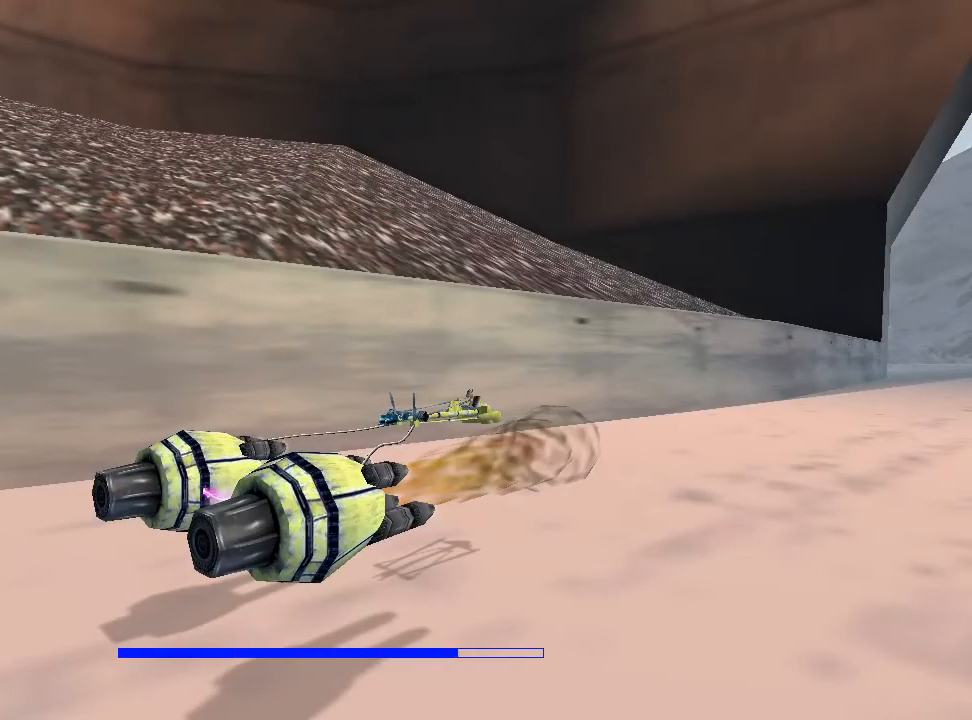
{"buttons": [], "left_stick": "center", "right_stick": "center", "events": []}
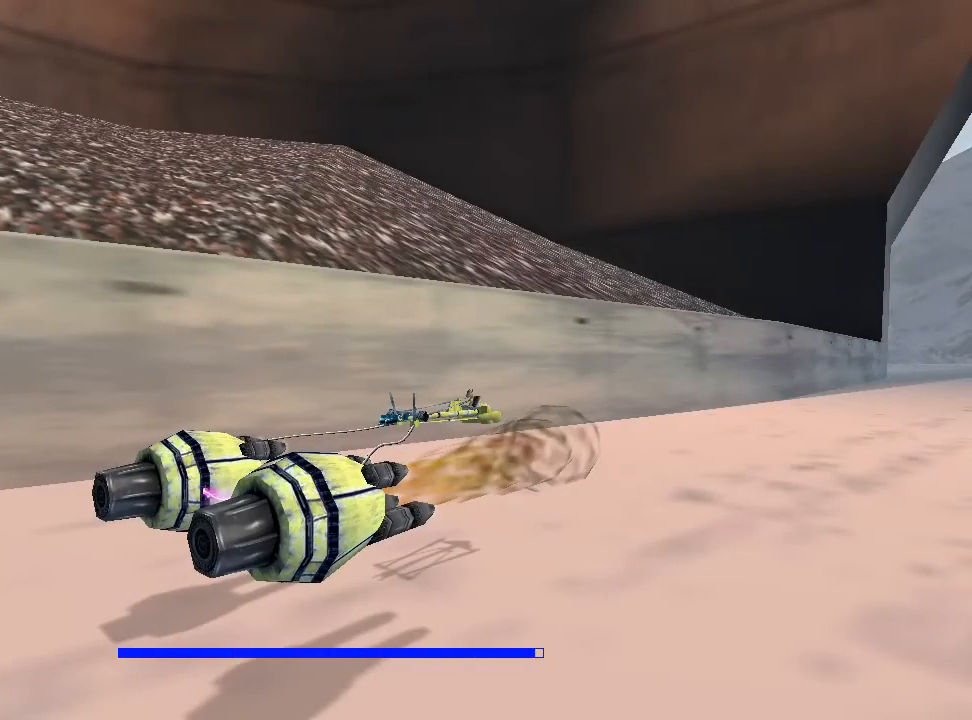
{"buttons": [], "left_stick": "center", "right_stick": "center", "events": []}
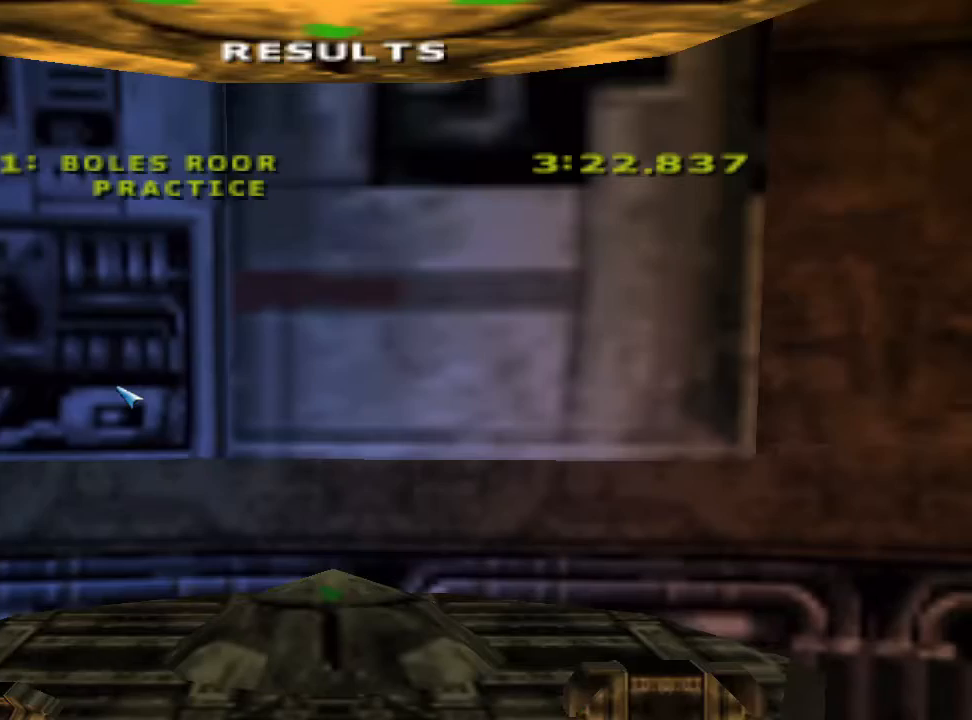
{"buttons": [], "left_stick": "center", "right_stick": "center", "events": []}
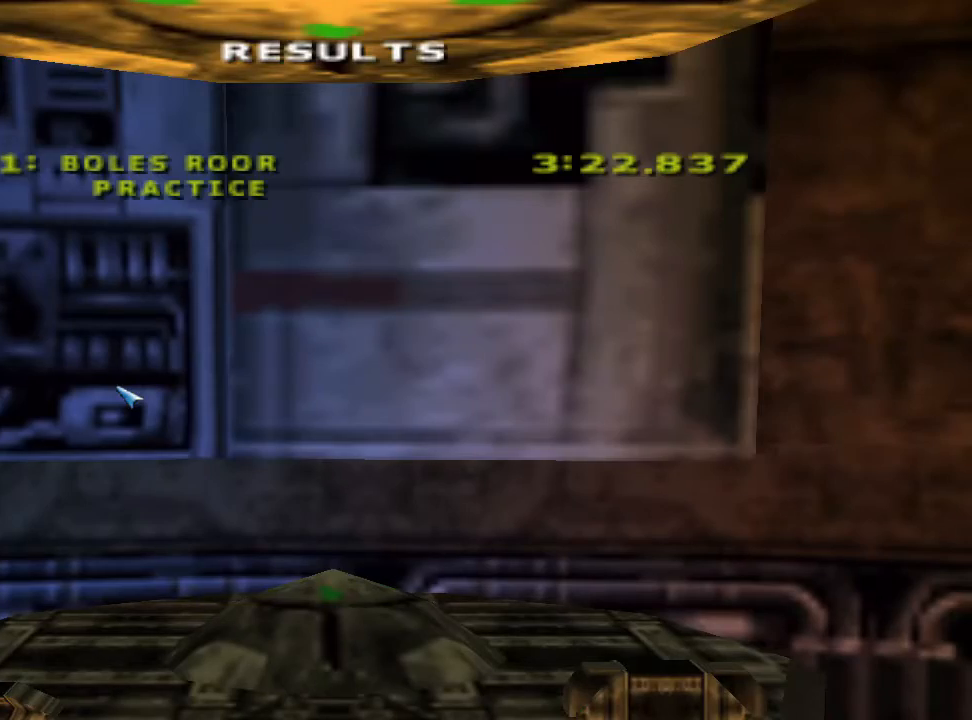
{"buttons": [], "left_stick": "center", "right_stick": "center", "events": [[333, "A", "down"], [433, "A", "up"]]}
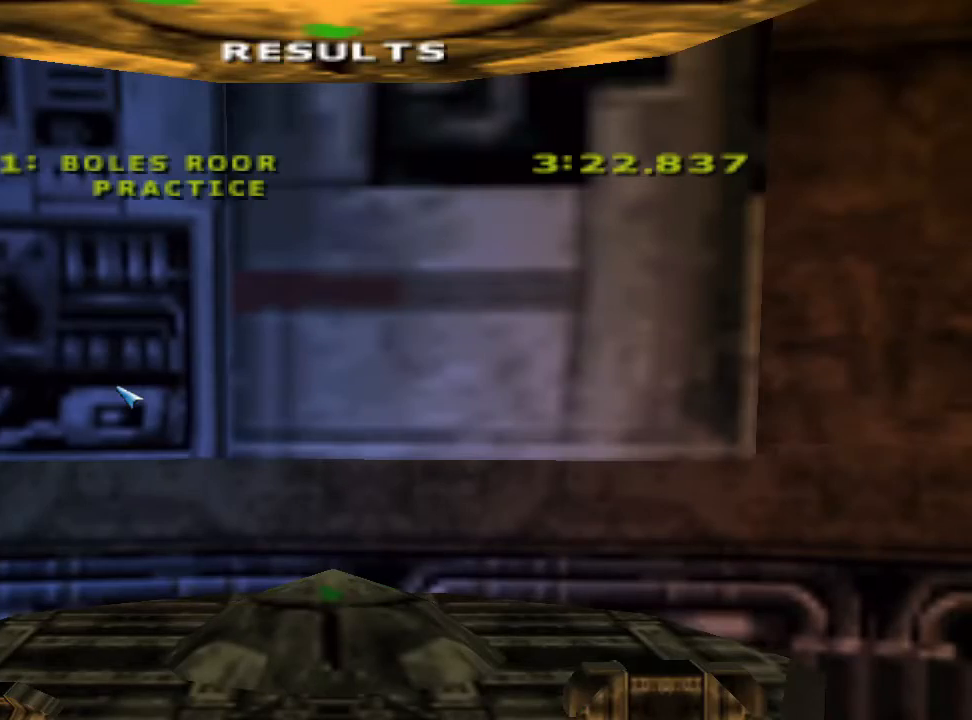
{"buttons": ["A"], "left_stick": "center", "right_stick": "center", "events": [[500, "A", "down"]]}
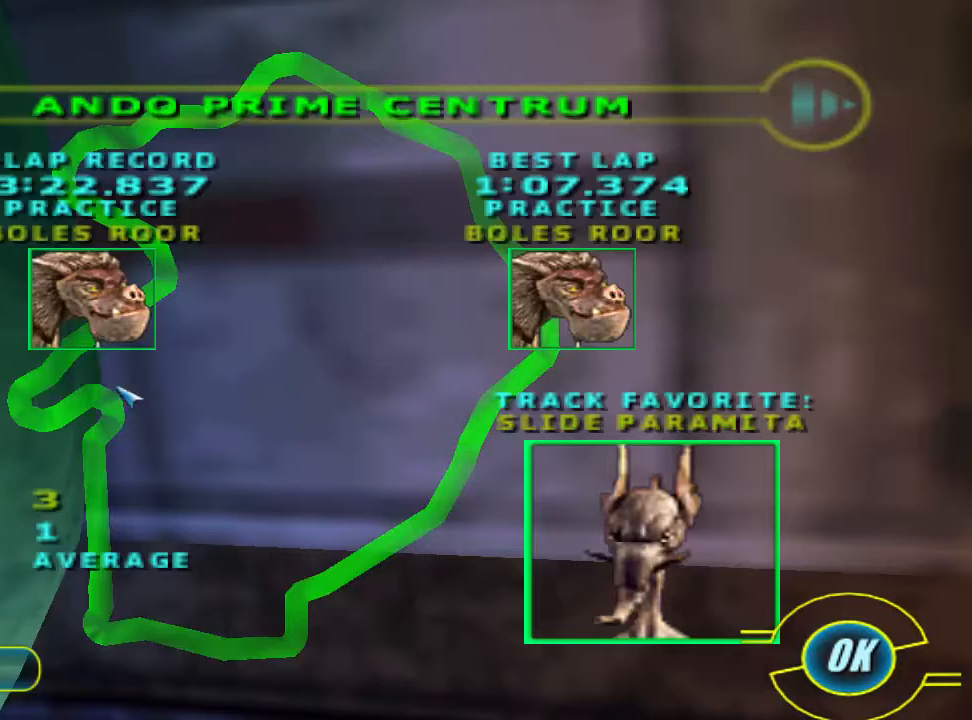
{"buttons": [], "left_stick": "center", "right_stick": "center", "events": [[100, "A", "up"]]}
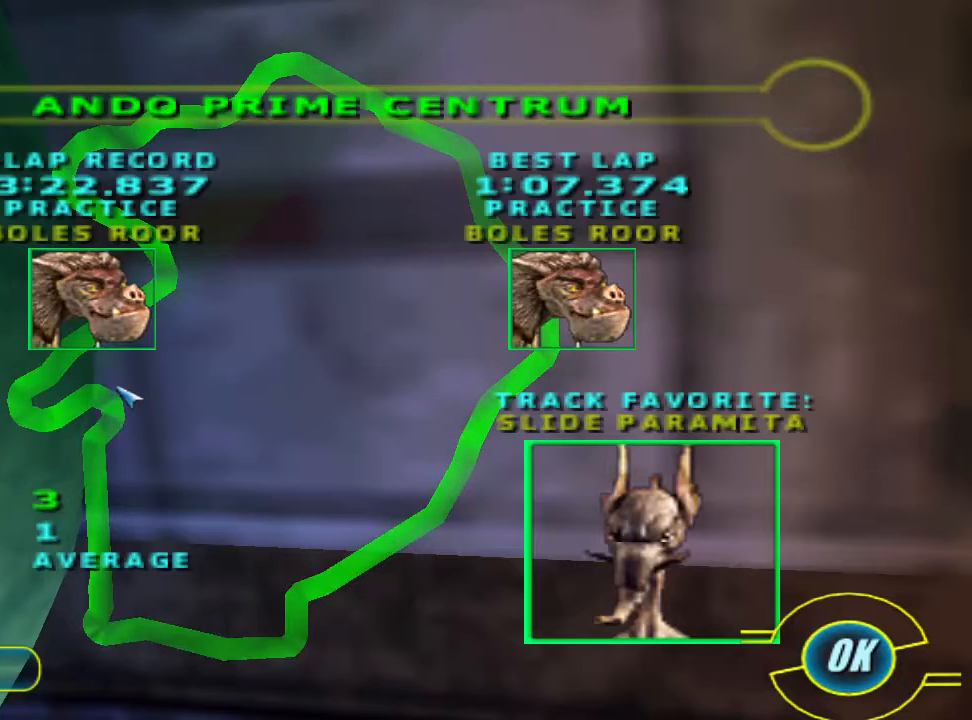
{"buttons": [], "left_stick": "center", "right_stick": "center", "events": []}
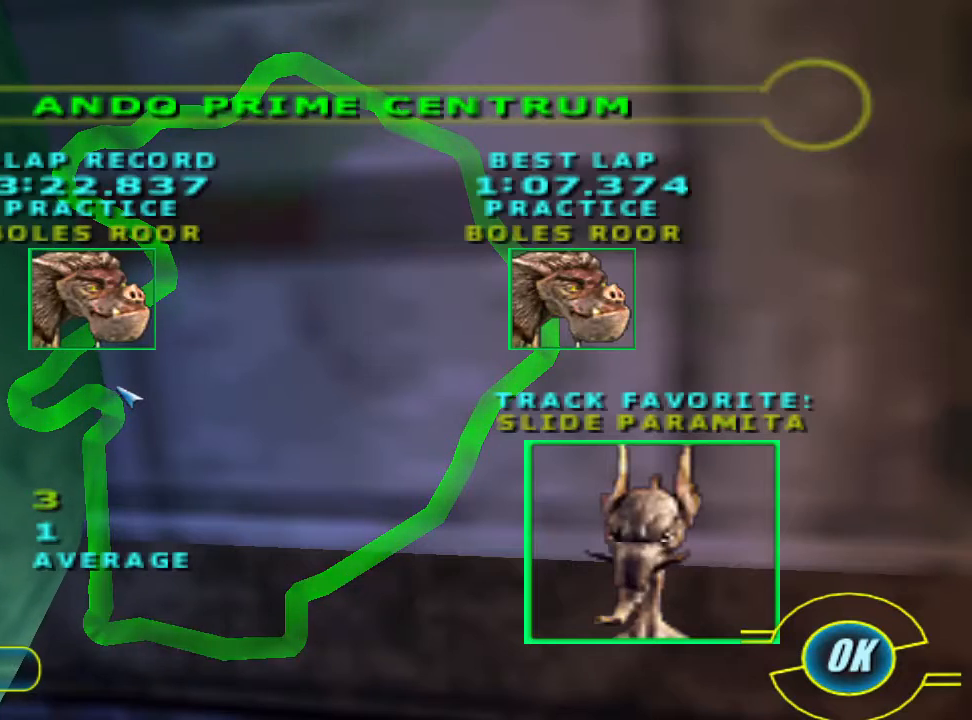
{"buttons": [], "left_stick": "center", "right_stick": "center", "events": []}
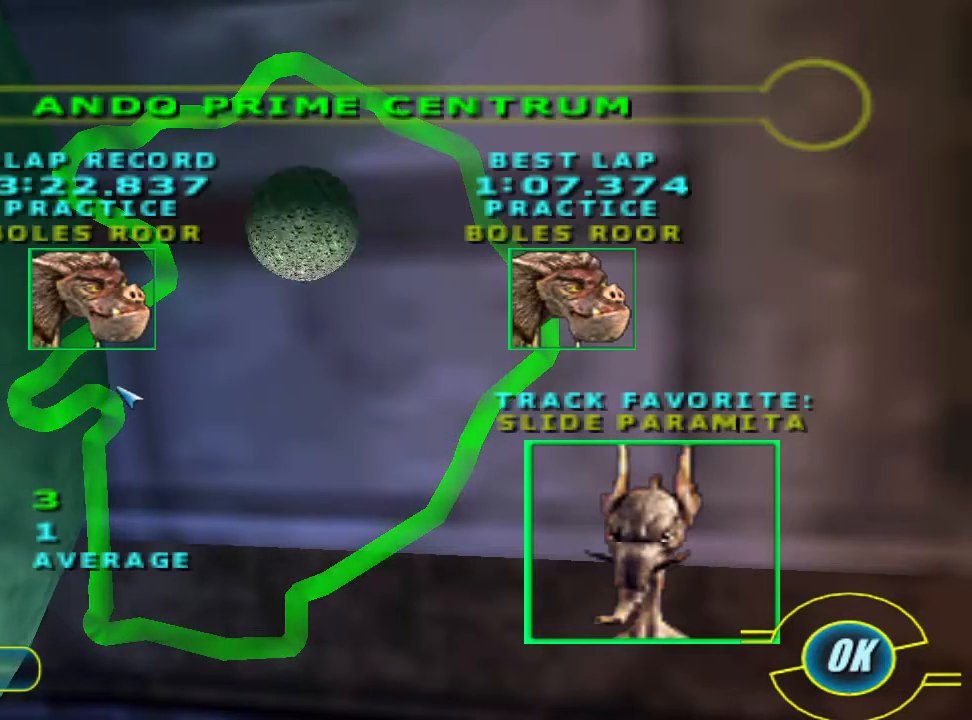
{"buttons": [], "left_stick": "center", "right_stick": "center", "events": []}
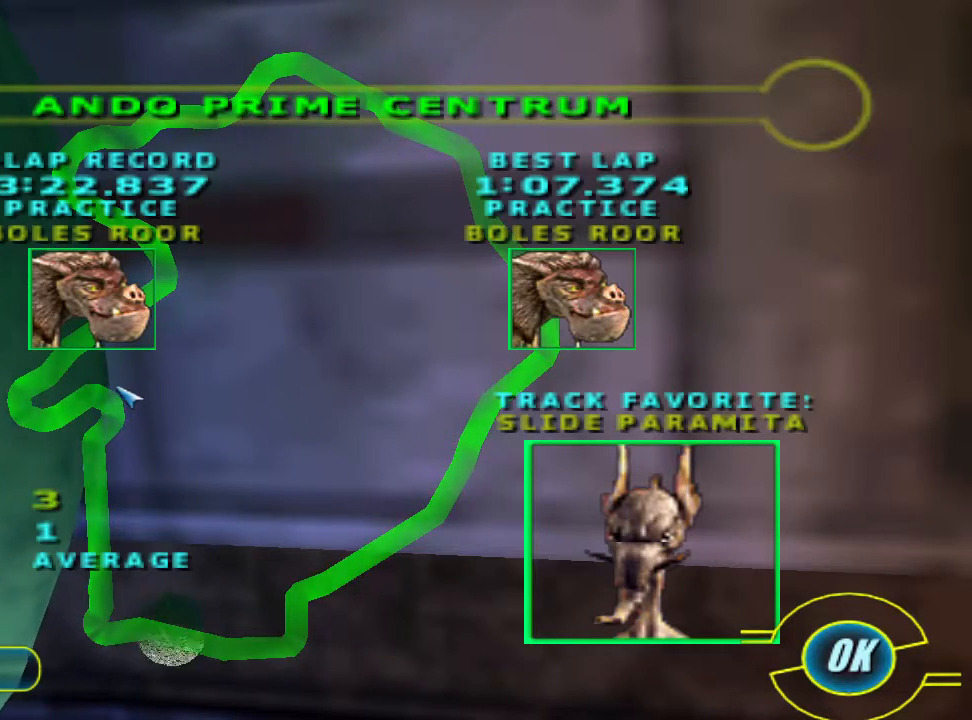
{"buttons": [], "left_stick": "center", "right_stick": "center", "events": []}
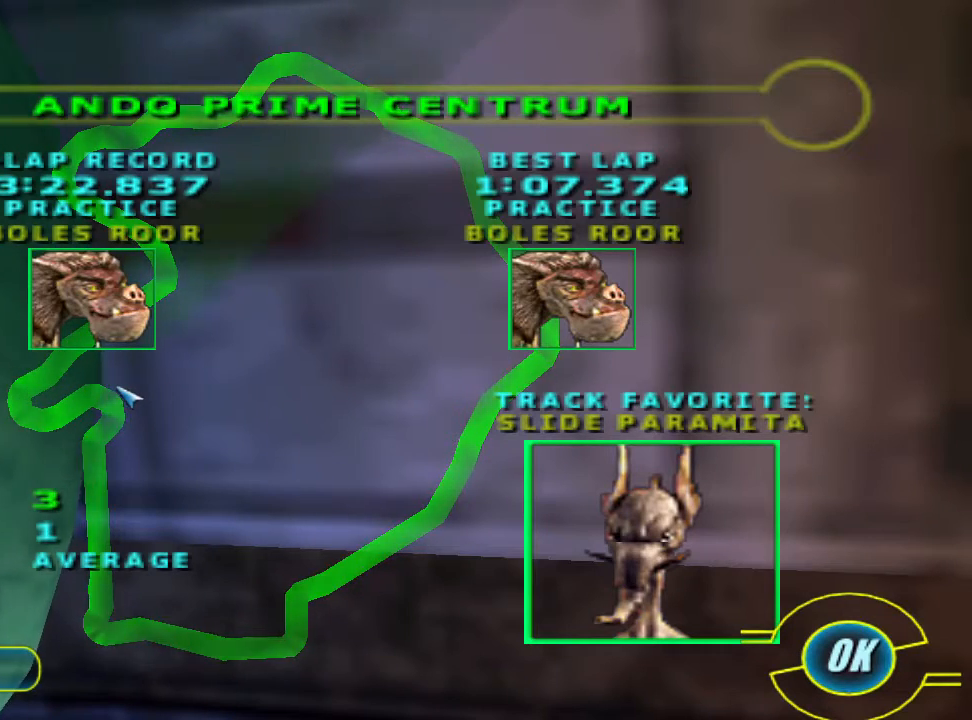
{"buttons": [], "left_stick": "center", "right_stick": "center", "events": []}
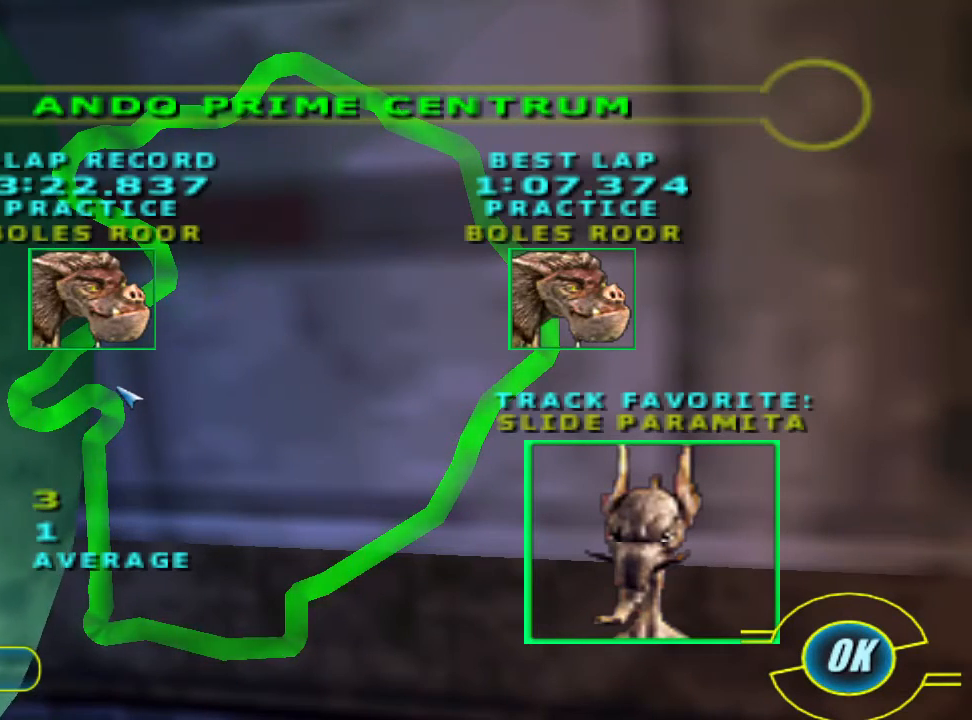
{"buttons": [], "left_stick": "center", "right_stick": "center", "events": []}
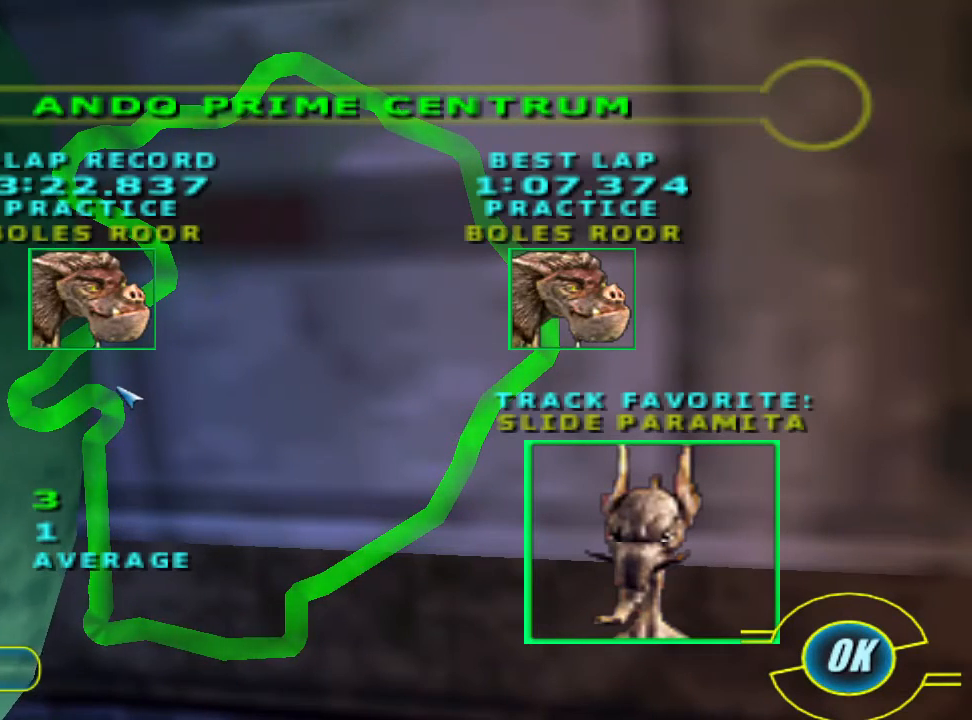
{"buttons": [], "left_stick": "center", "right_stick": "center", "events": []}
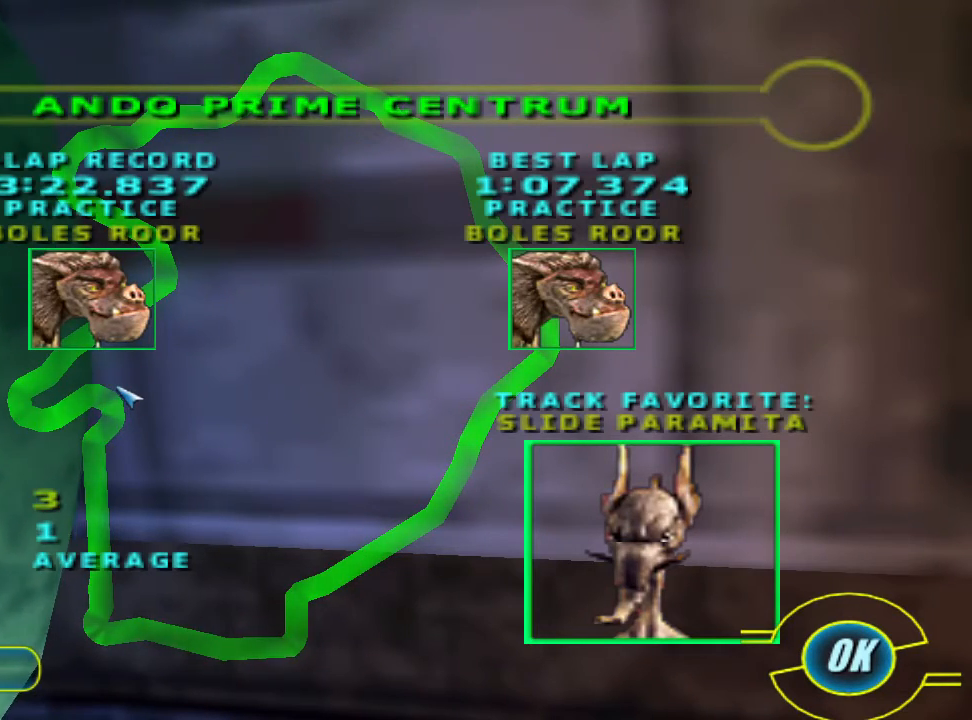
{"buttons": [], "left_stick": "center", "right_stick": "center", "events": []}
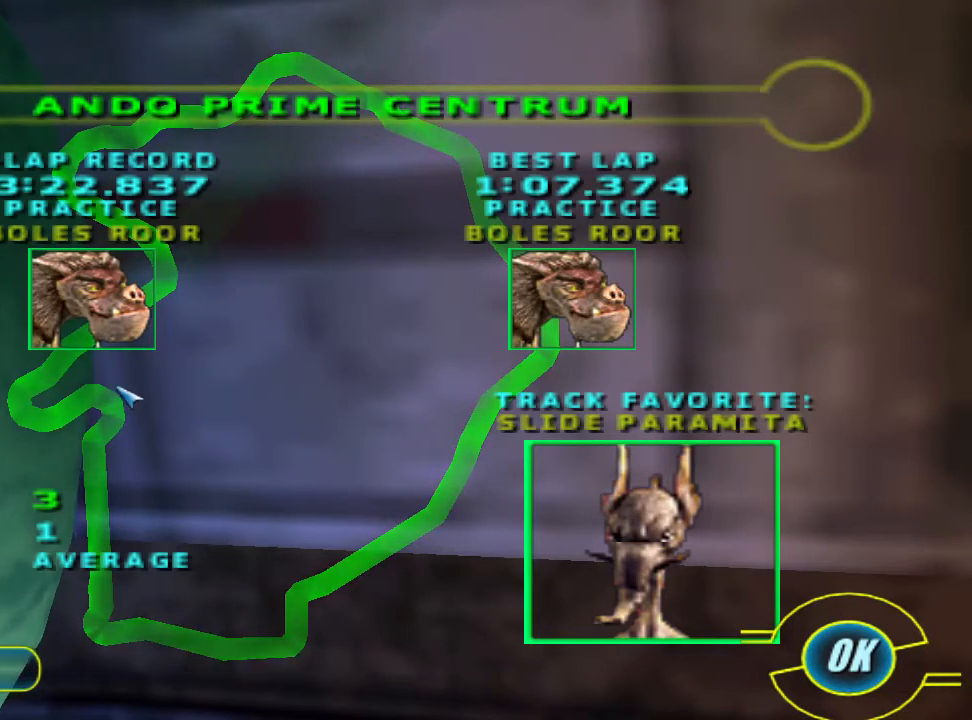
{"buttons": [], "left_stick": "center", "right_stick": "center", "events": [[200, "B", "down"], [333, "B", "up"], [433, "B", "down"], [500, "B", "up"]]}
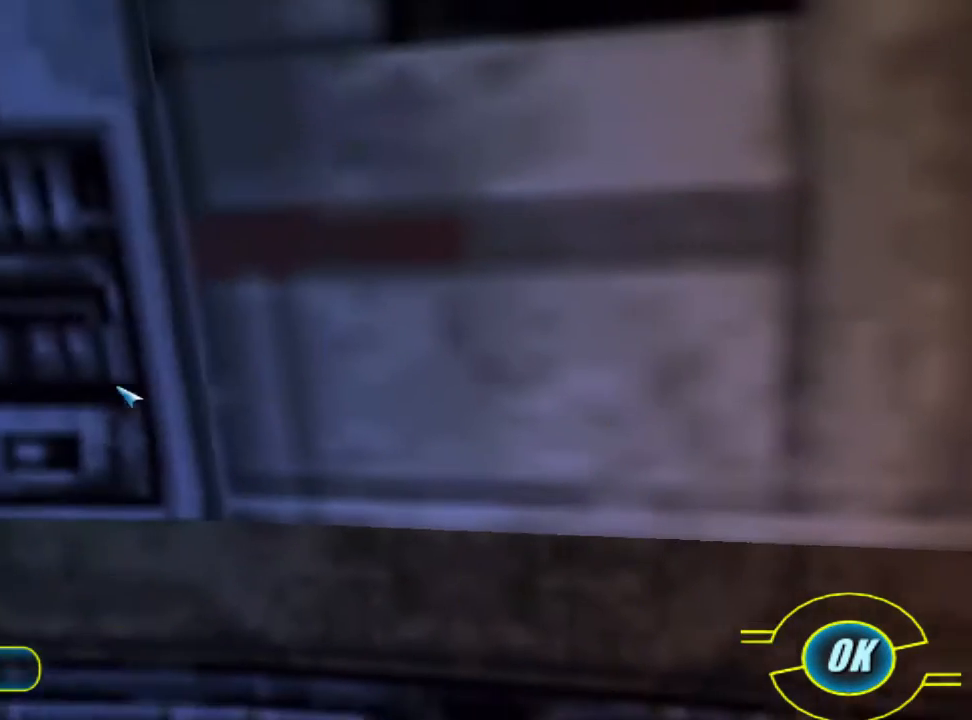
{"buttons": [], "left_stick": "center", "right_stick": "center", "events": [[133, "B", "down"], [200, "B", "up"], [333, "B", "down"], [433, "B", "up"]]}
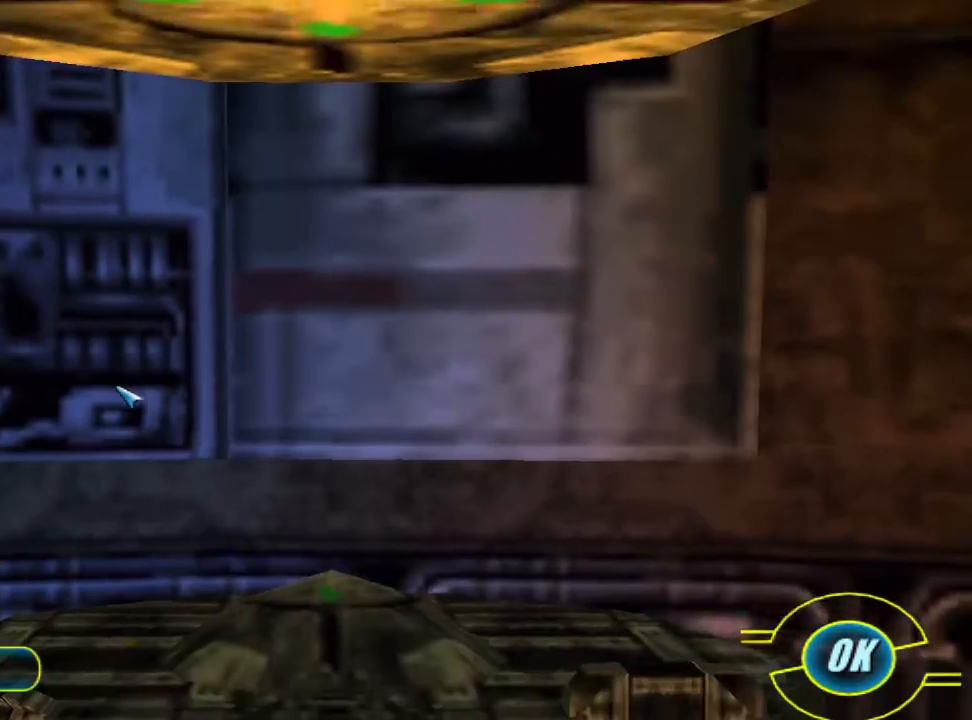
{"buttons": [], "left_stick": "center", "right_stick": "center", "events": [[33, "B", "down"], [100, "B", "up"], [200, "B", "down"], [267, "B", "up"], [400, "B", "down"], [433, "B", "up"]]}
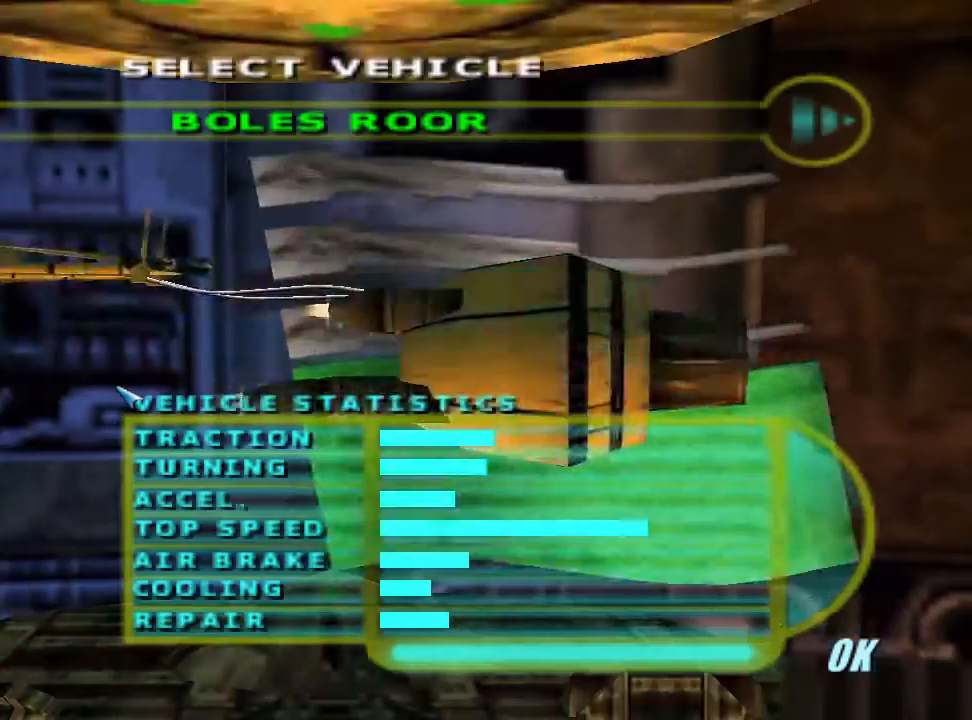
{"buttons": [], "left_stick": "down", "right_stick": "center", "events": [[67, "B", "down"], [133, "B", "up"], [233, "B", "down"], [300, "B", "up"], [467, "left_stick", "down"]]}